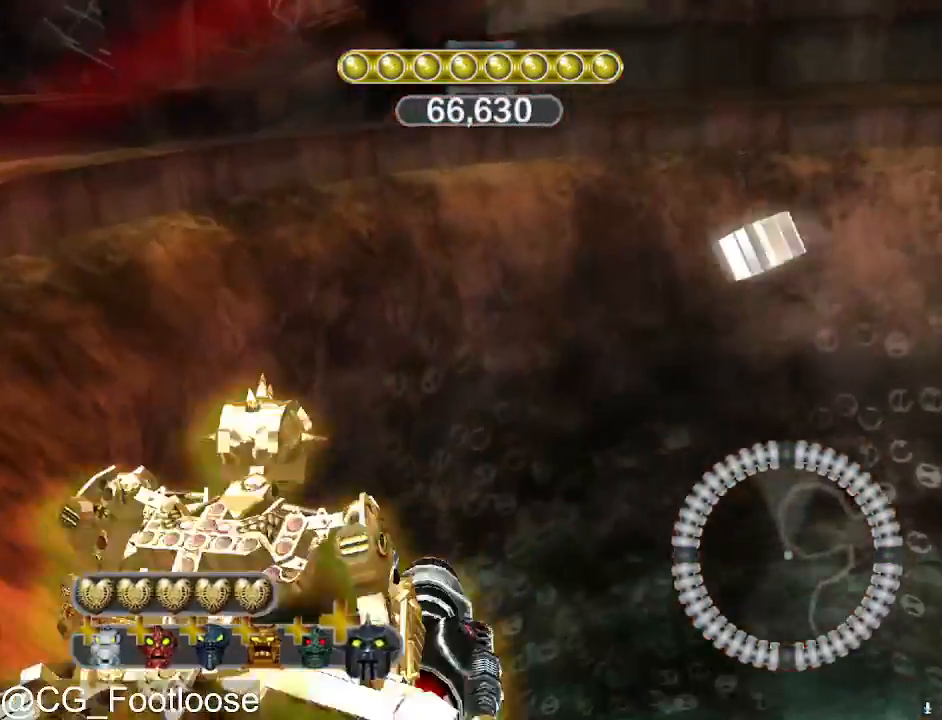
Gameplay with keyboard and mouse; each line is a JSON object with the keys and mouse buttons held at the frame after it. "events" lists presses ("down") and releases ("up") of "1", "a", "d", "down", "escape", "left", "q", "return", "right", "s", "space", "up", "w", "mouse_left", "mouse_wheel_up" and "mouse_wheel_down" between this image and that frame as [ms after this image, input, new state], when the widget could be followed in between. "mouse_left", "mouse_wheel_up", "mouse_wheel_down" = the "left", "wheel_up", "wheel_down" buttons of the "mouse" list. No other keys are recorded. "mouse_move" is the direction in which the mouse moves at that frame (one of eight, or "still"), when it could be read.
{"keys": ["d", "w"], "mouse": [], "mouse_move": "still", "events": [[467, "d", "down"]]}
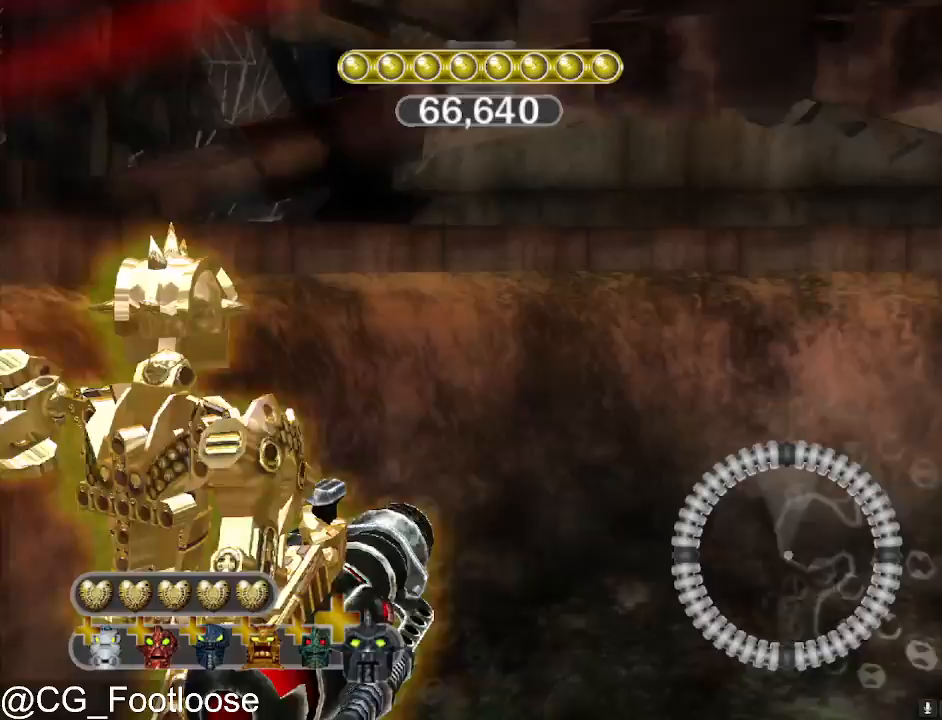
{"keys": ["w"], "mouse": [], "mouse_move": "still", "events": [[300, "d", "up"]]}
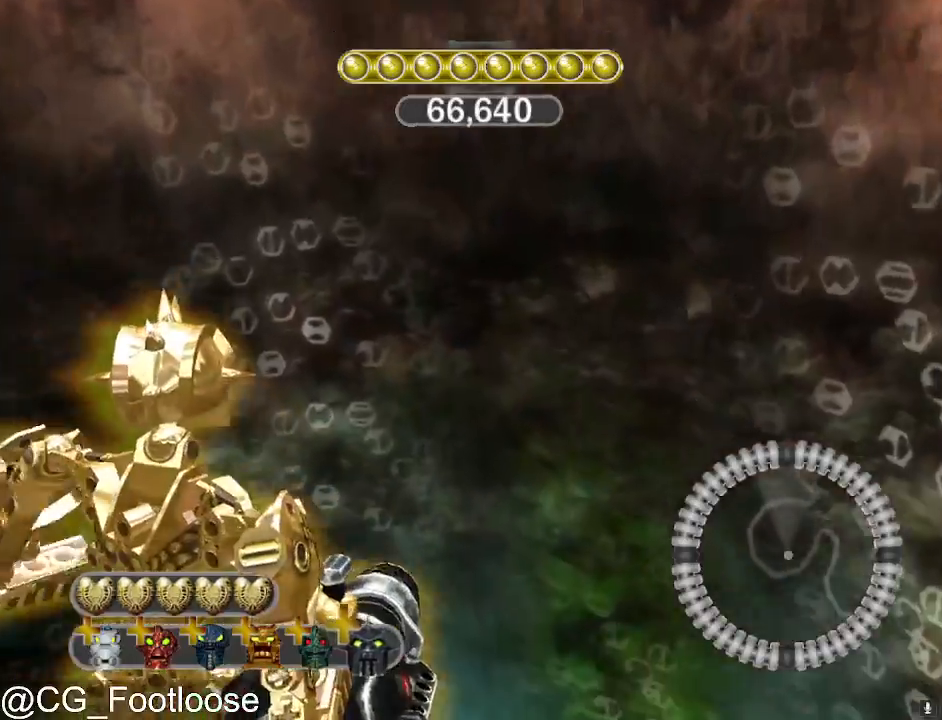
{"keys": ["w"], "mouse": [], "mouse_move": "still", "events": [[183, "a", "down"], [500, "a", "up"]]}
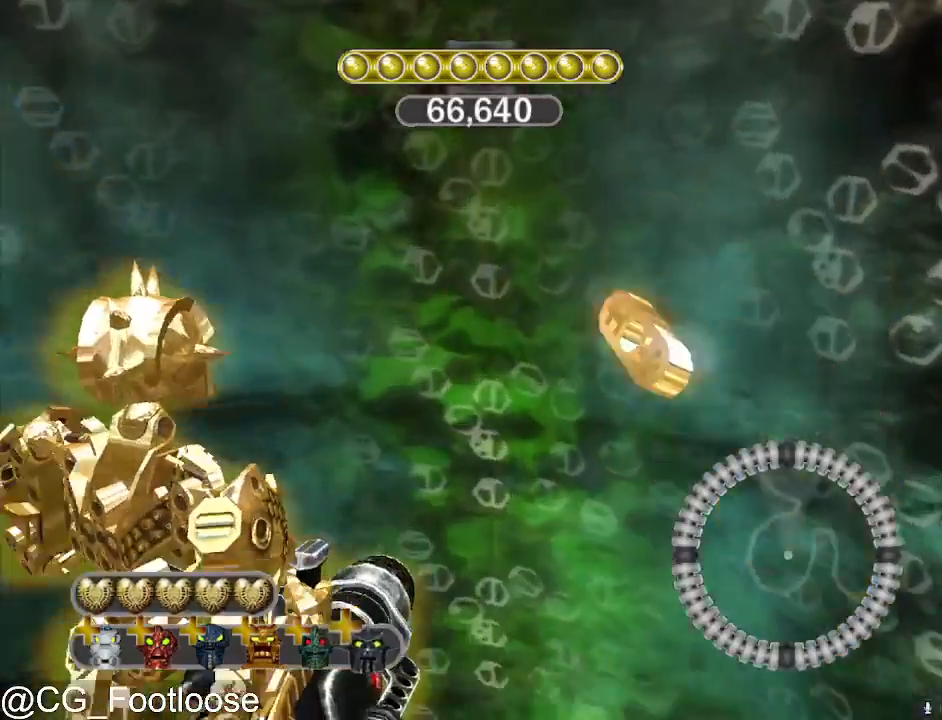
{"keys": ["d", "w"], "mouse": [], "mouse_move": "still", "events": [[483, "d", "down"]]}
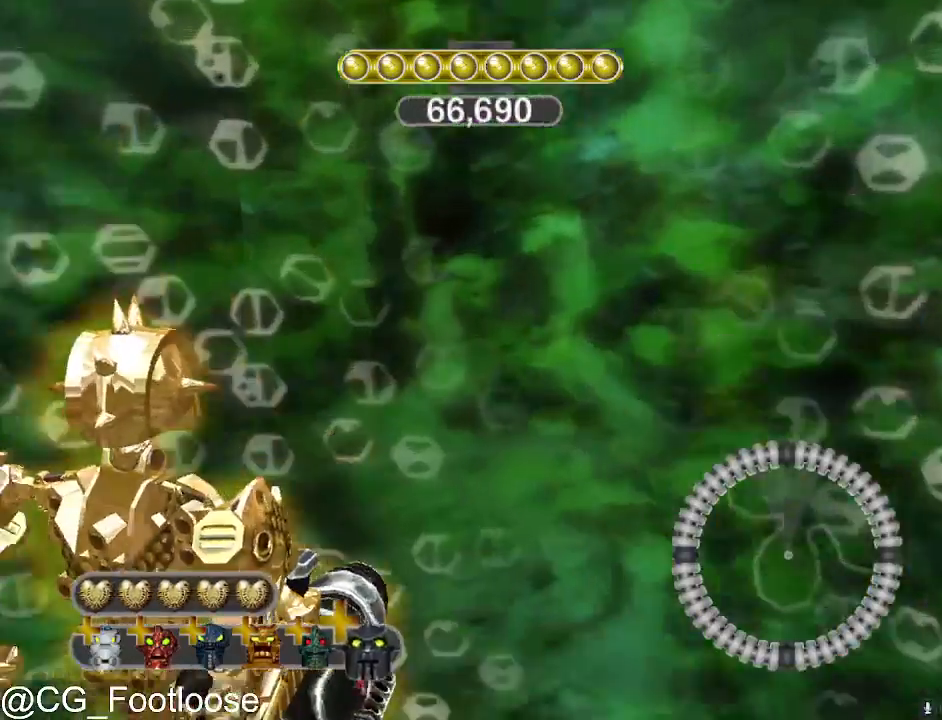
{"keys": ["a", "s"], "mouse": ["wheel_down"], "mouse_move": "still", "events": [[67, "w", "up"], [217, "d", "up"], [250, "s", "down"], [400, "a", "down"], [483, "mouse_wheel_down", "down"]]}
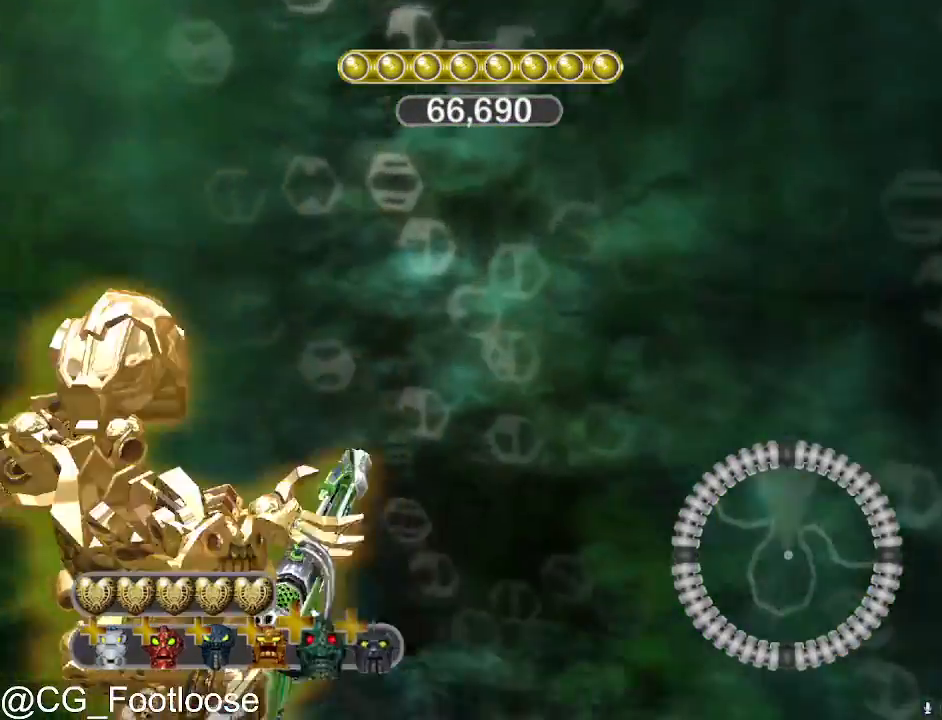
{"keys": ["w"], "mouse": [], "mouse_move": "still", "events": [[33, "a", "up"], [33, "mouse_wheel_down", "up"], [267, "s", "up"], [367, "w", "down"]]}
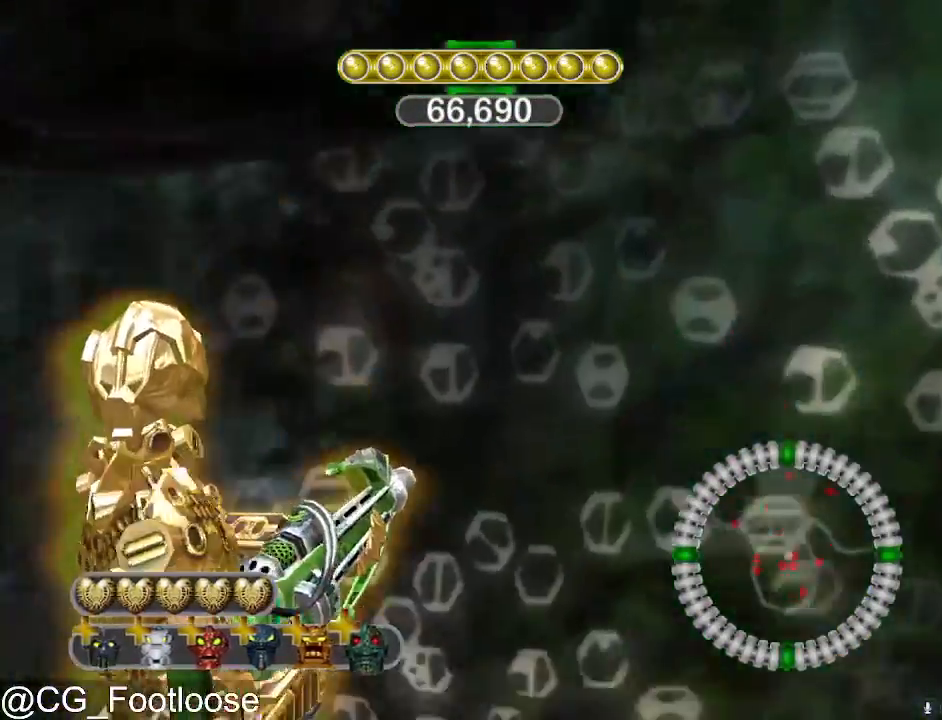
{"keys": ["w"], "mouse": [], "mouse_move": "still", "events": []}
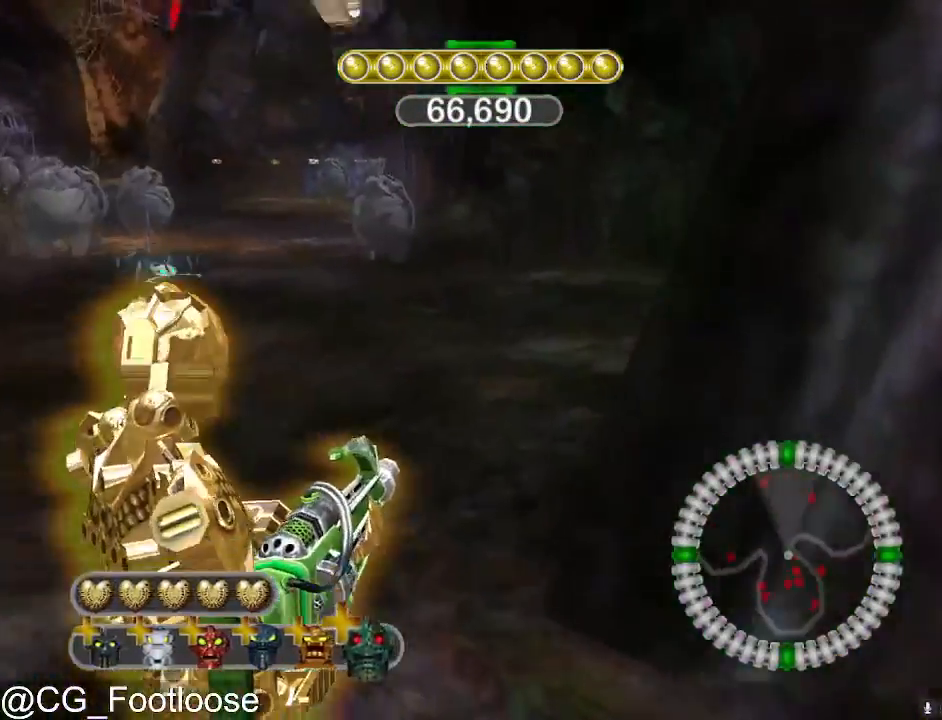
{"keys": ["d", "w"], "mouse": [], "mouse_move": "still", "events": [[67, "d", "down"], [117, "d", "up"], [400, "d", "down"]]}
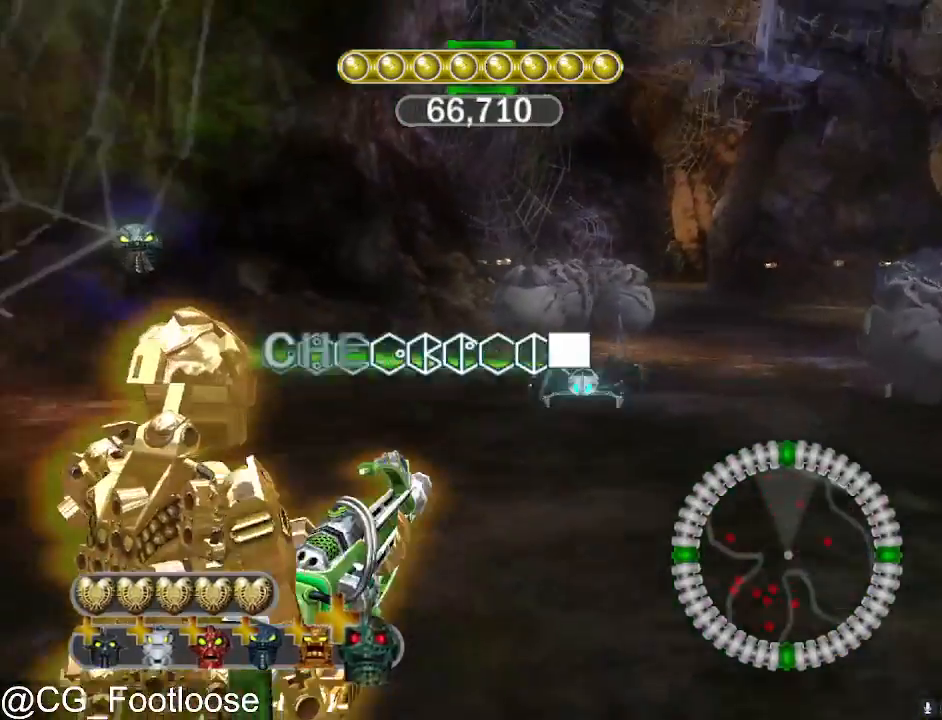
{"keys": ["a", "w"], "mouse": ["left"], "mouse_move": "still", "events": [[183, "mouse_left", "down"], [450, "d", "up"], [500, "a", "down"]]}
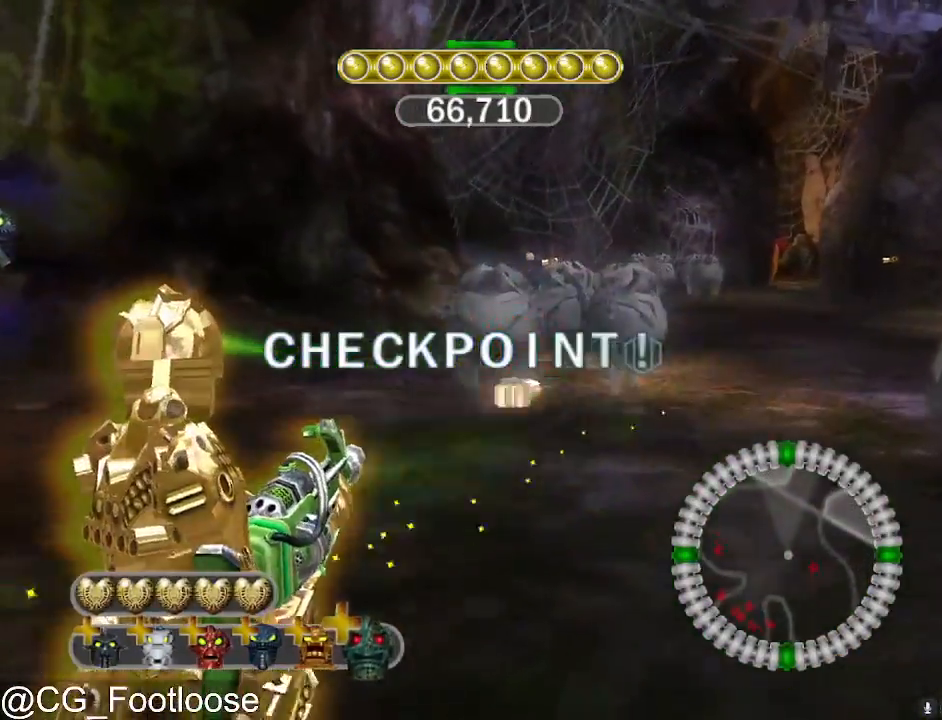
{"keys": ["d", "w"], "mouse": ["left"], "mouse_move": "left", "events": [[50, "mouse_left", "up"], [200, "a", "up"], [200, "d", "down"], [433, "mouse_left", "down"]]}
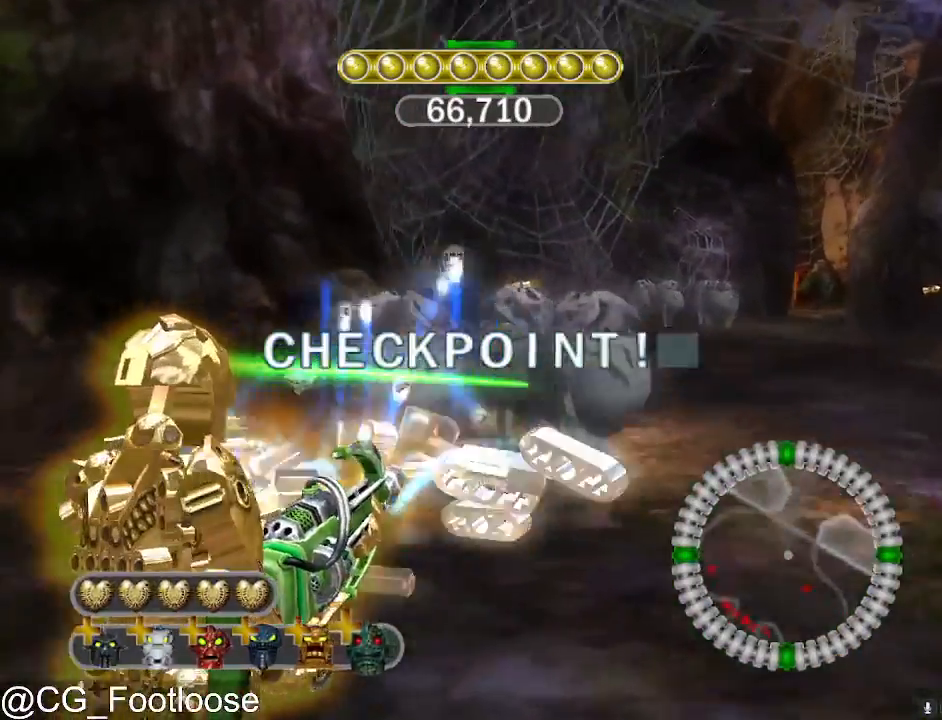
{"keys": ["d", "w"], "mouse": [], "mouse_move": "still", "events": [[200, "mouse_left", "up"]]}
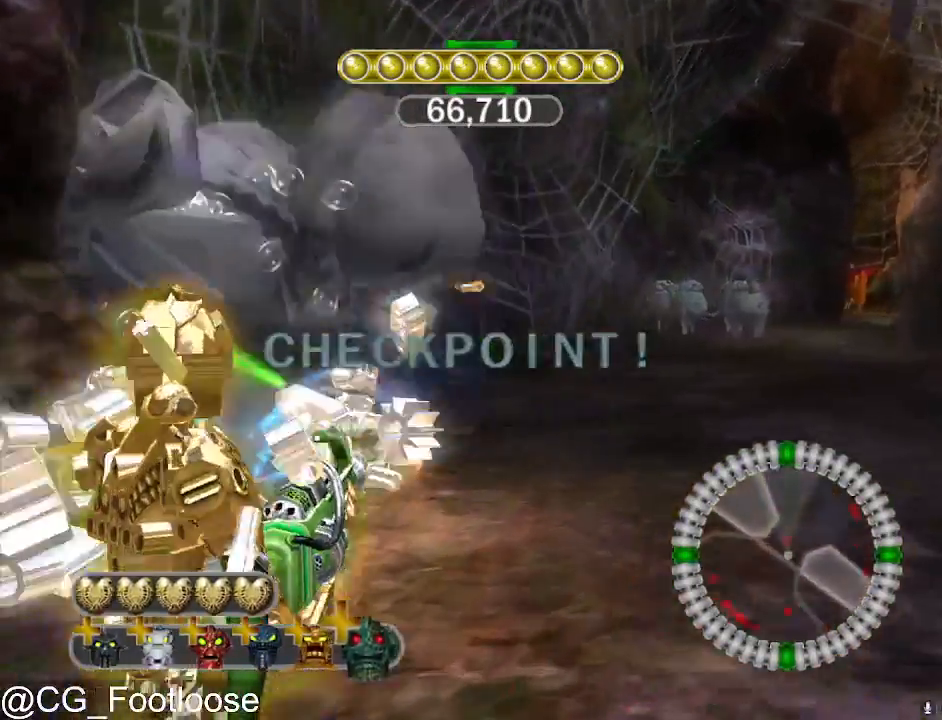
{"keys": ["d", "w"], "mouse": [], "mouse_move": "still", "events": []}
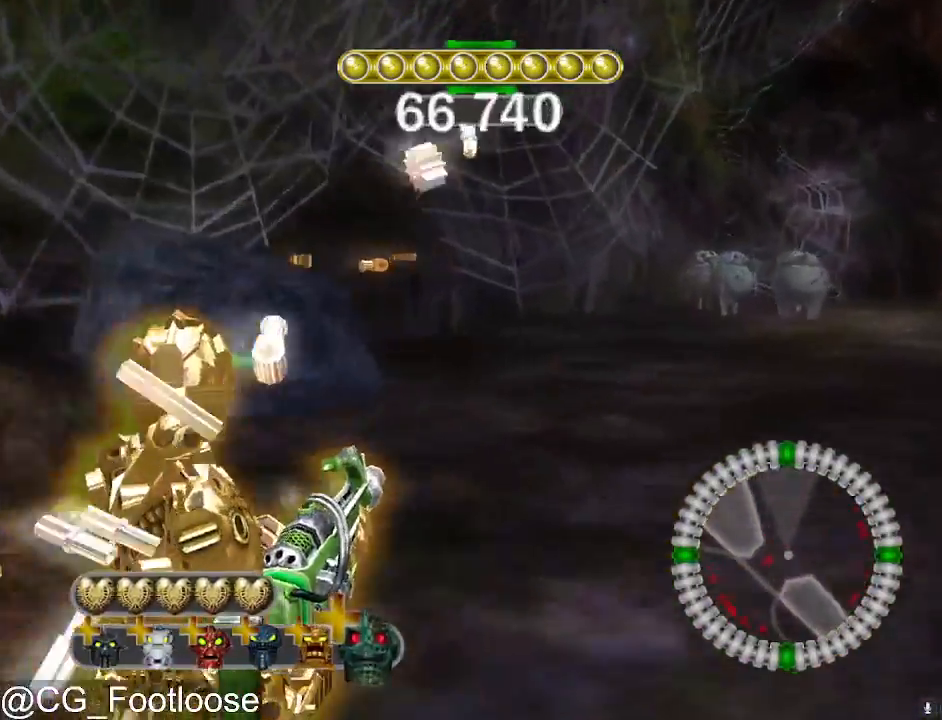
{"keys": ["a", "w"], "mouse": [], "mouse_move": "still", "events": [[233, "a", "down"], [233, "d", "up"]]}
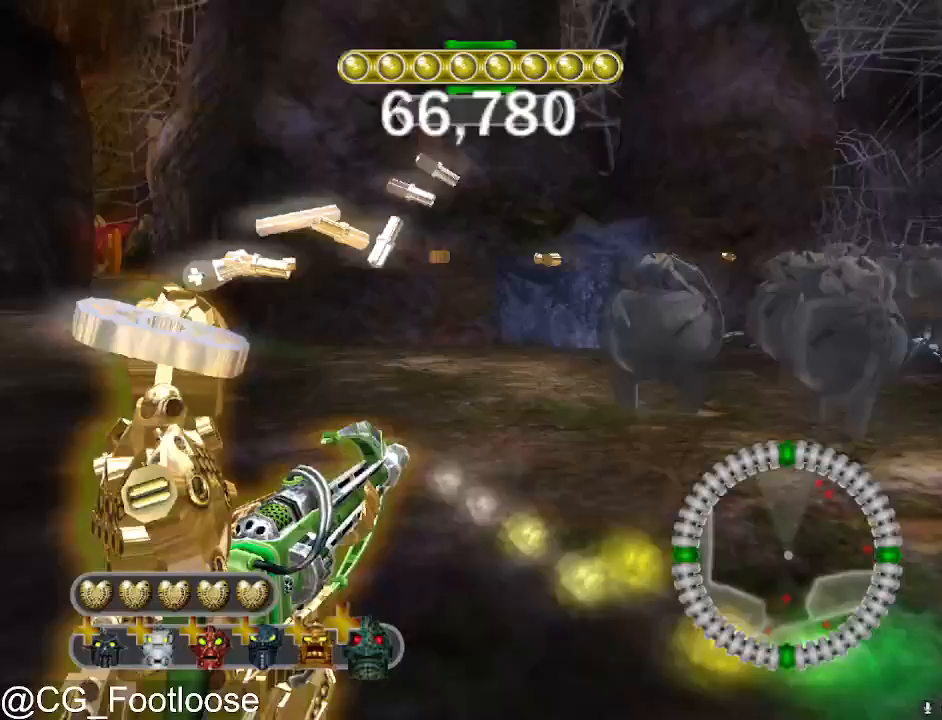
{"keys": ["a", "w"], "mouse": [], "mouse_move": "still", "events": []}
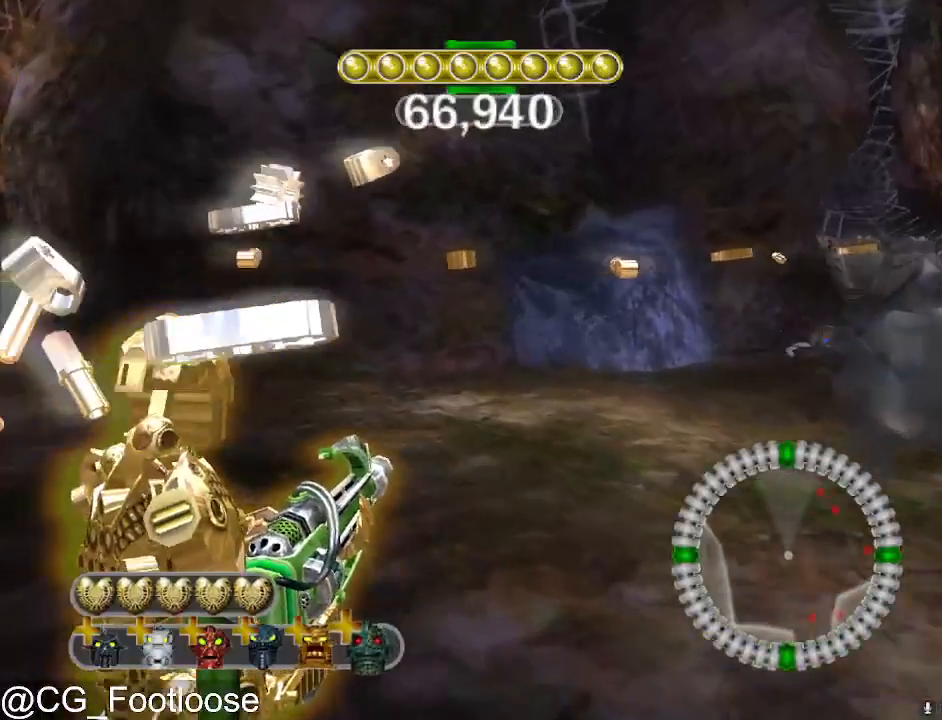
{"keys": ["a", "w"], "mouse": [], "mouse_move": "still", "events": []}
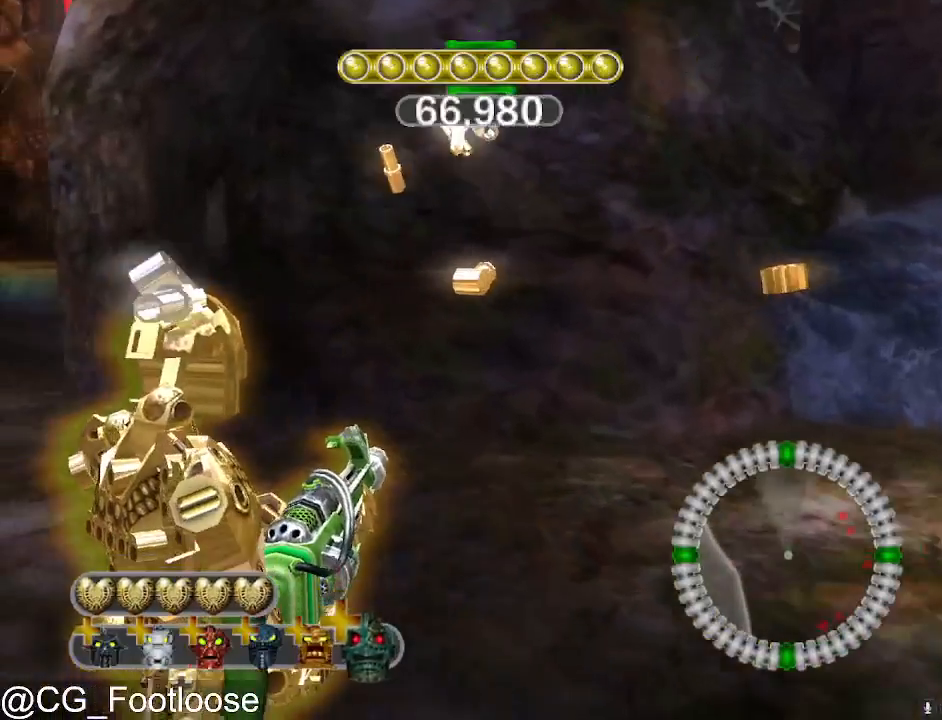
{"keys": ["a", "w"], "mouse": [], "mouse_move": "still", "events": []}
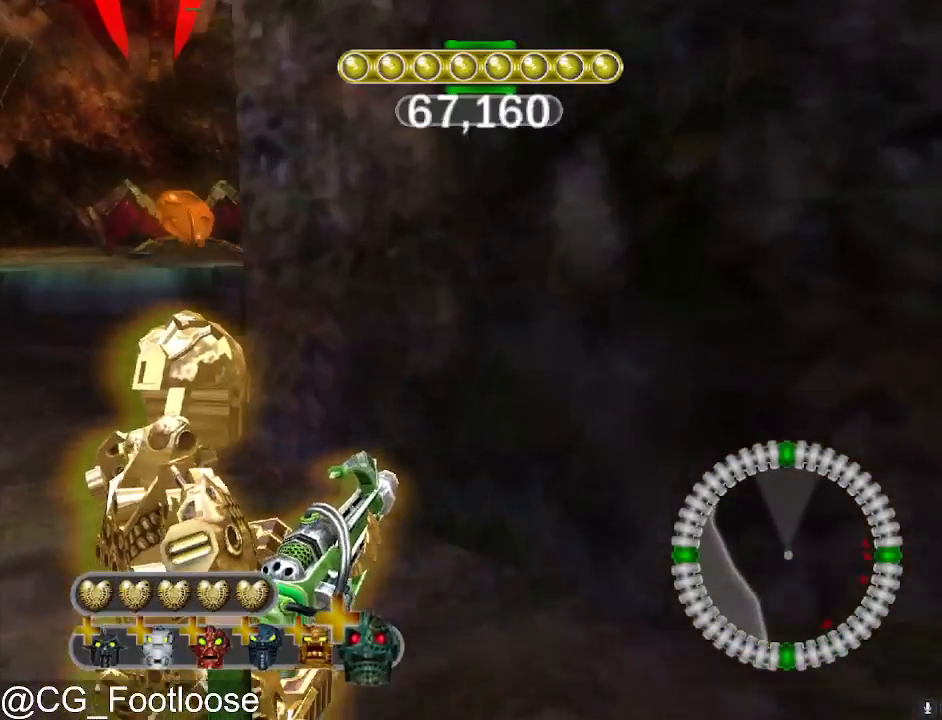
{"keys": ["a", "w"], "mouse": [], "mouse_move": "still", "events": []}
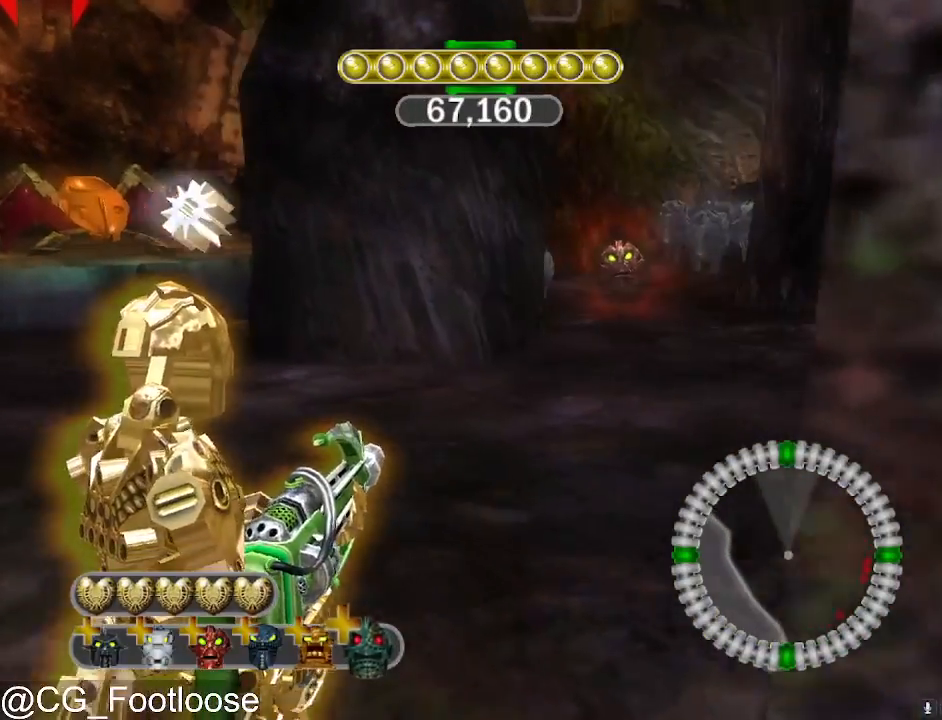
{"keys": ["d", "w"], "mouse": [], "mouse_move": "still", "events": [[217, "a", "up"], [217, "d", "down"]]}
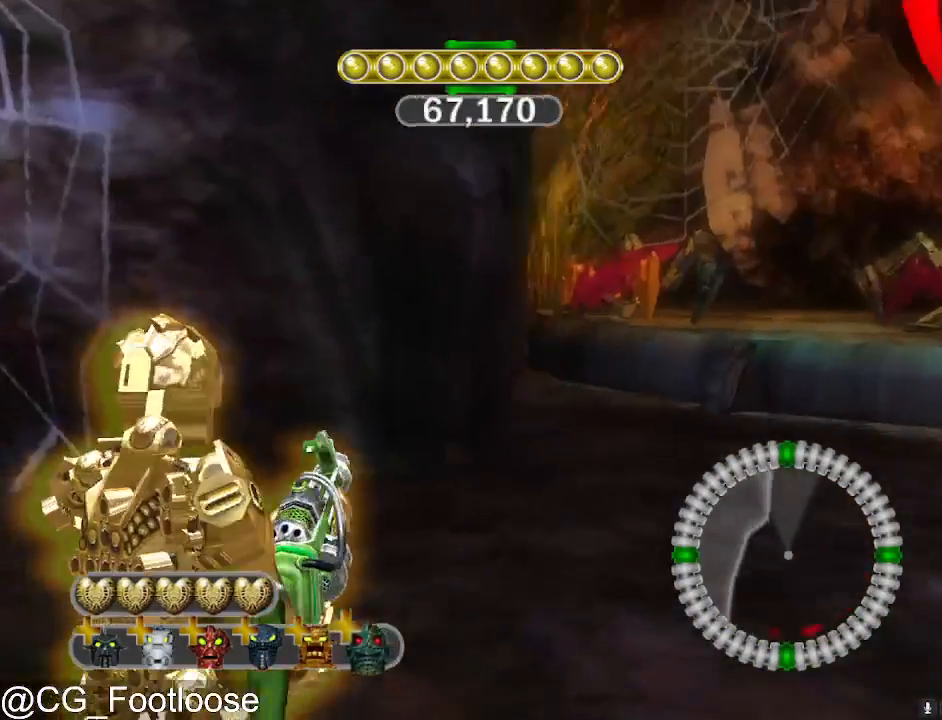
{"keys": ["d", "w"], "mouse": [], "mouse_move": "still", "events": []}
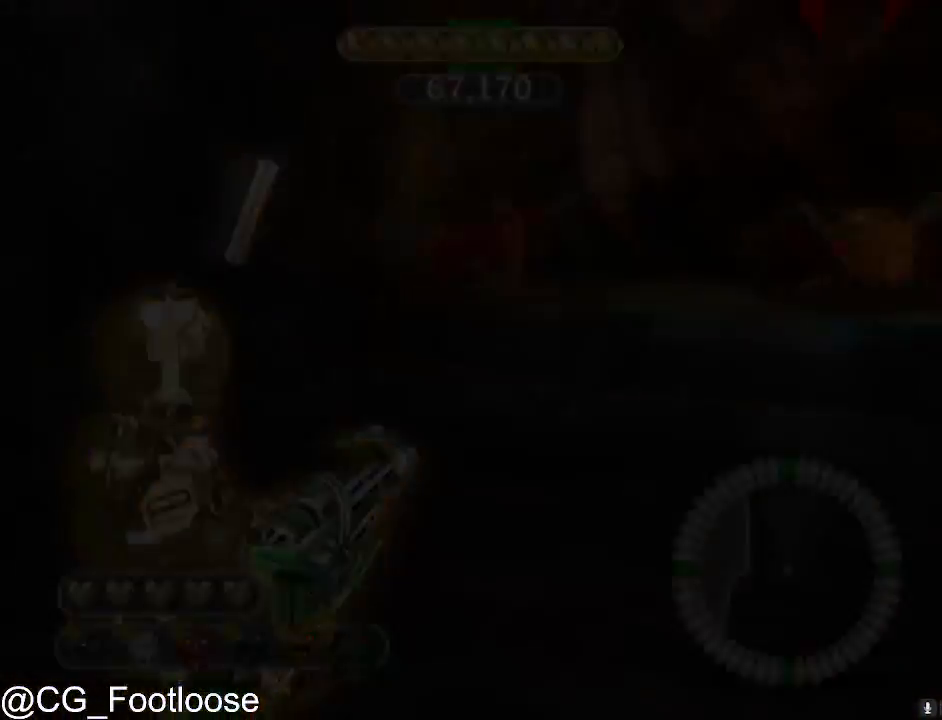
{"keys": ["d", "w"], "mouse": [], "mouse_move": "still", "events": []}
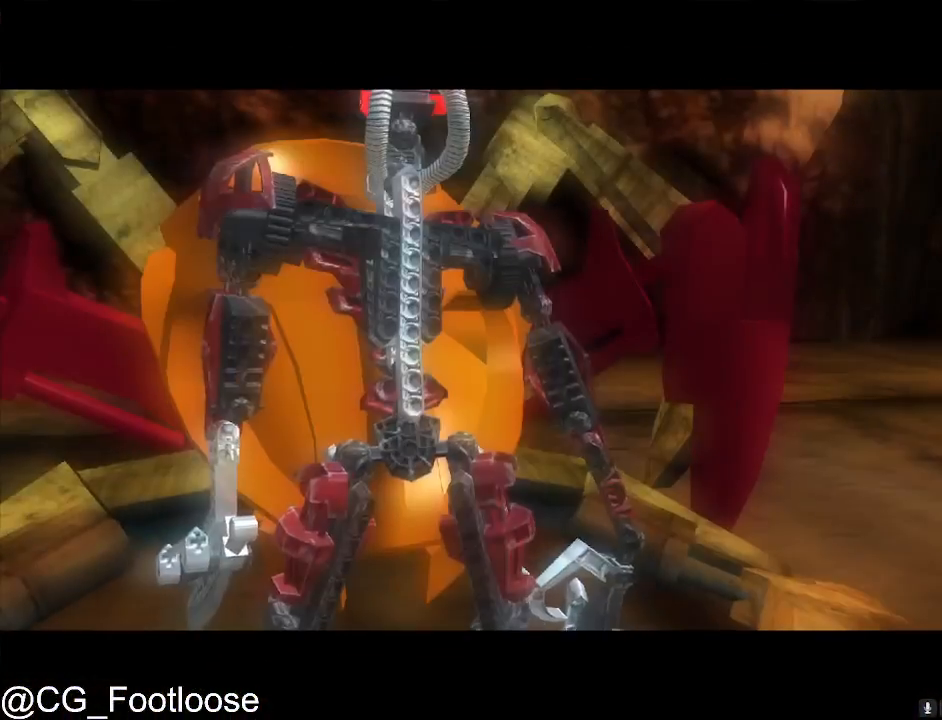
{"keys": ["w"], "mouse": [], "mouse_move": "still", "events": [[33, "d", "up"]]}
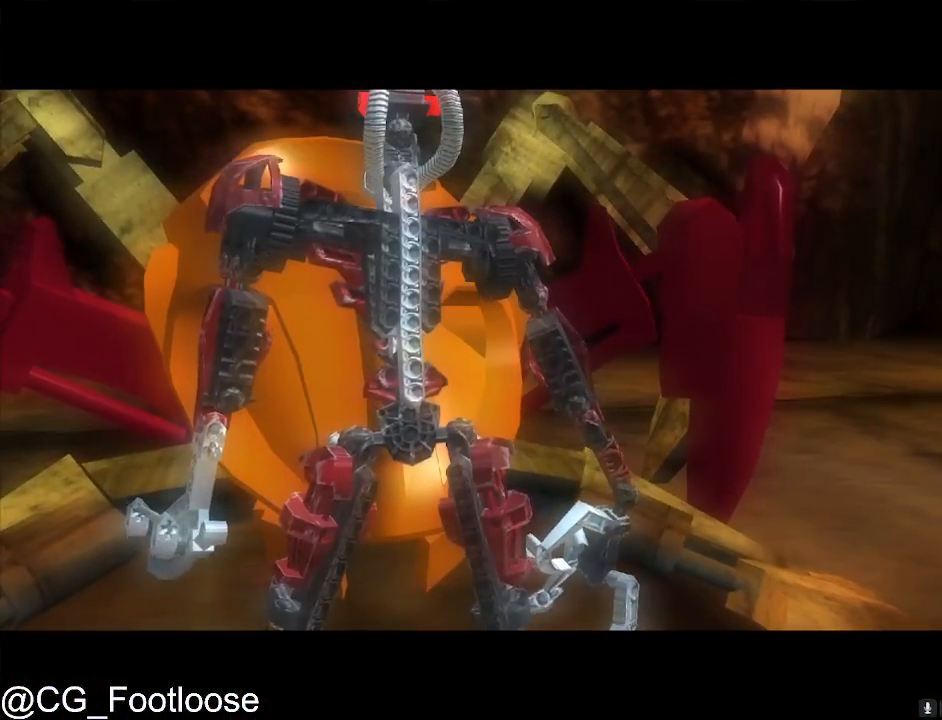
{"keys": ["w"], "mouse": [], "mouse_move": "still", "events": []}
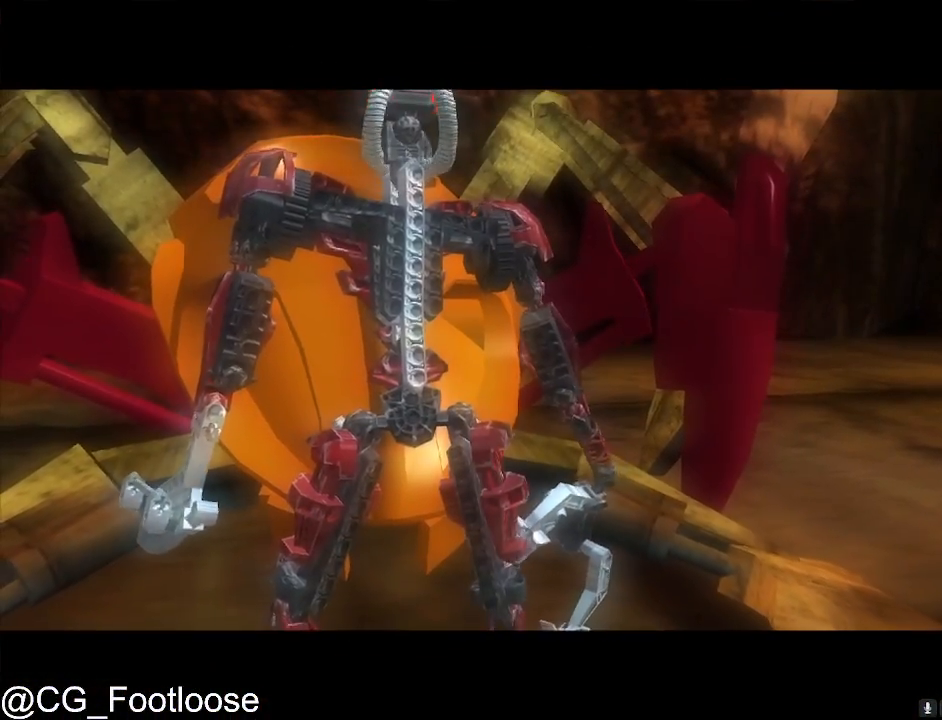
{"keys": ["w"], "mouse": [], "mouse_move": "still", "events": []}
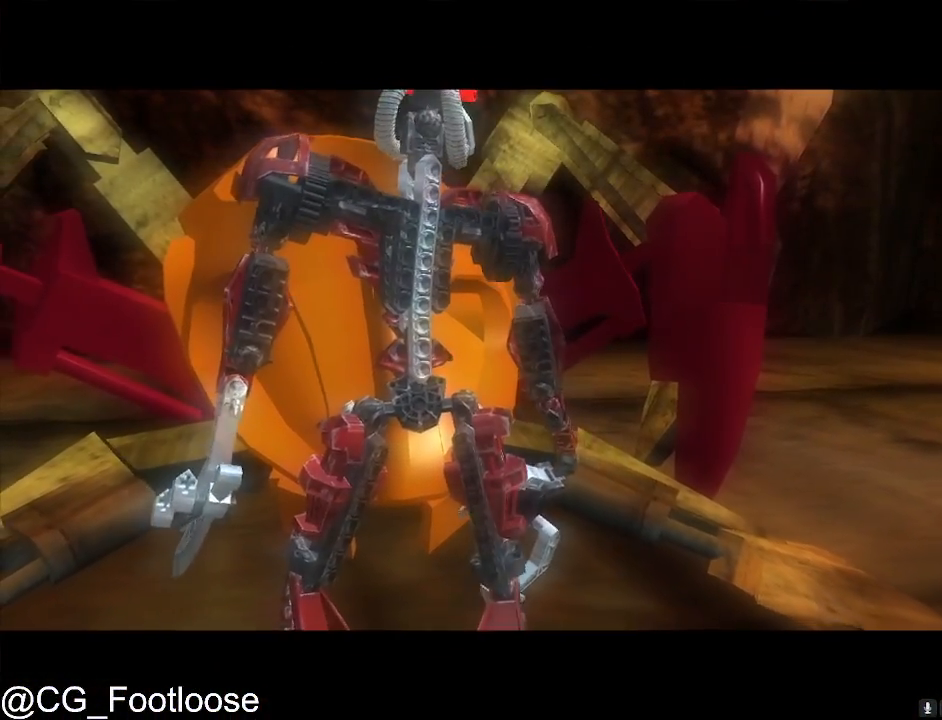
{"keys": ["w"], "mouse": [], "mouse_move": "still", "events": [[133, "d", "down"], [267, "d", "up"], [317, "d", "down"], [500, "d", "up"]]}
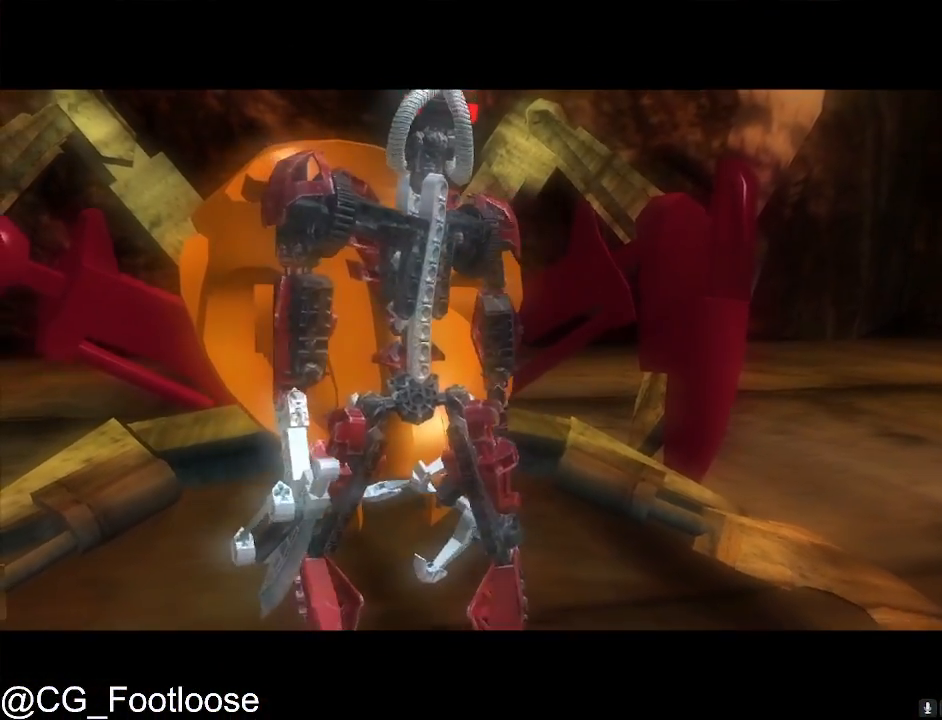
{"keys": ["d", "w"], "mouse": [], "mouse_move": "still", "events": [[50, "d", "down"]]}
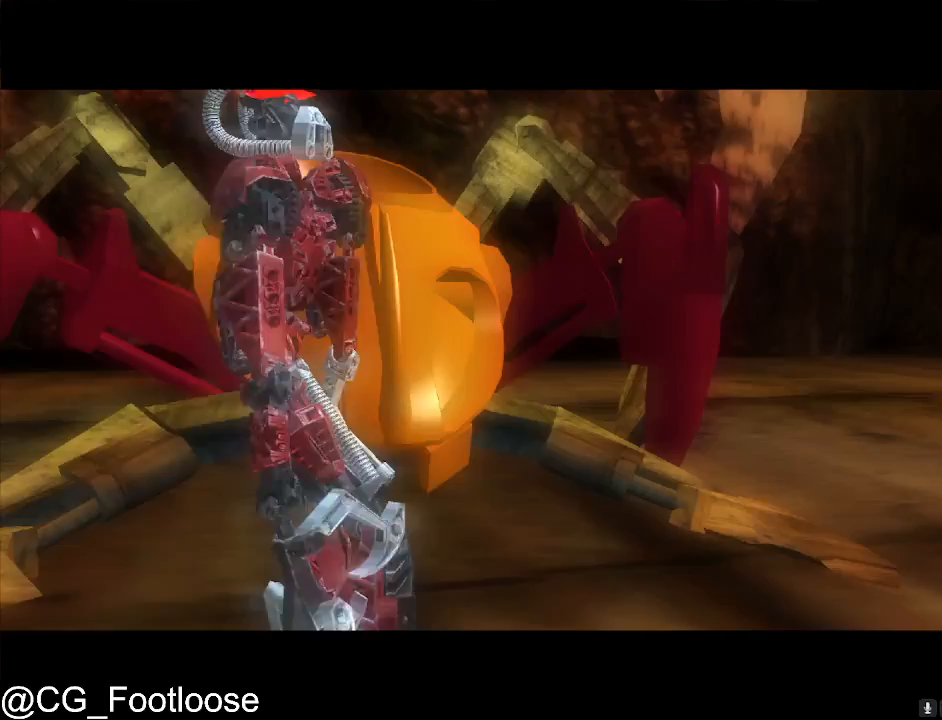
{"keys": ["w"], "mouse": [], "mouse_move": "still", "events": [[200, "d", "up"]]}
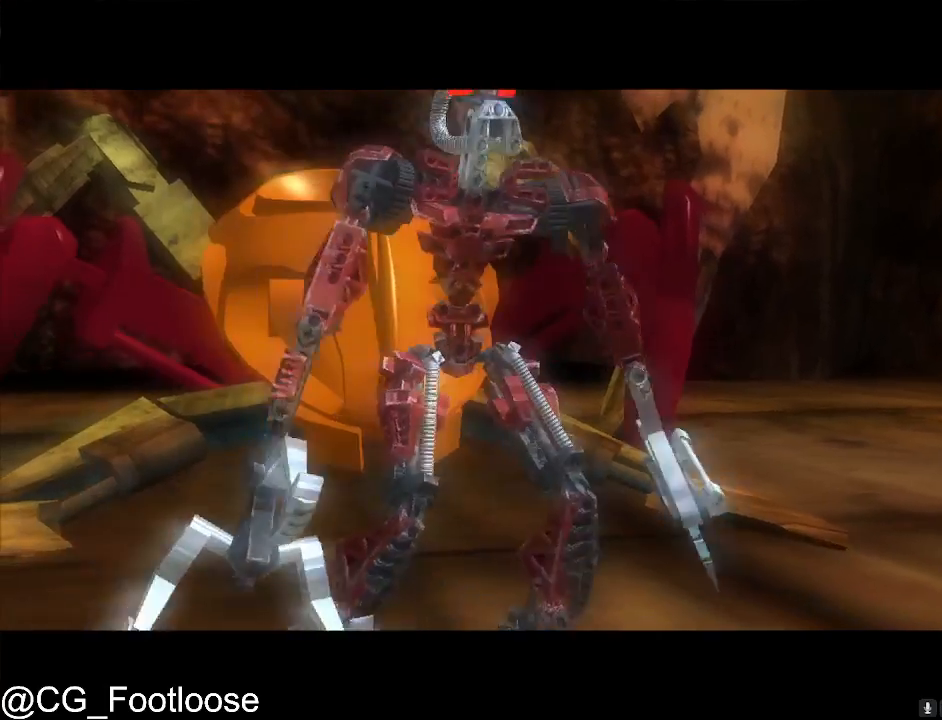
{"keys": ["w"], "mouse": [], "mouse_move": "still", "events": []}